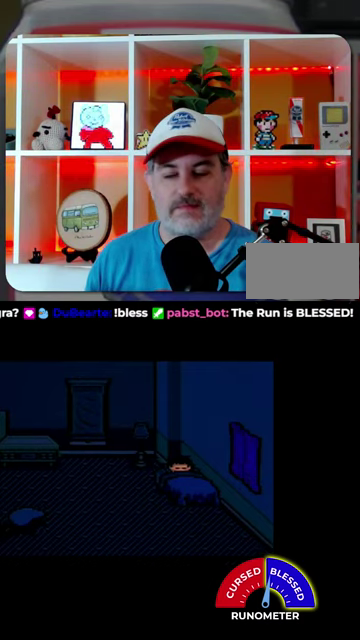
Gameplay with a controller (Nintendo layout); each line is a JSON object with the inputs held at the frame after it. "events" lists button and stick changes between this image and that frame as [ms after this image, input, new state], when the widget could be followed in between. Not read: L1 L3 R1 R3.
{"buttons": ["DPAD_LEFT"], "events": []}
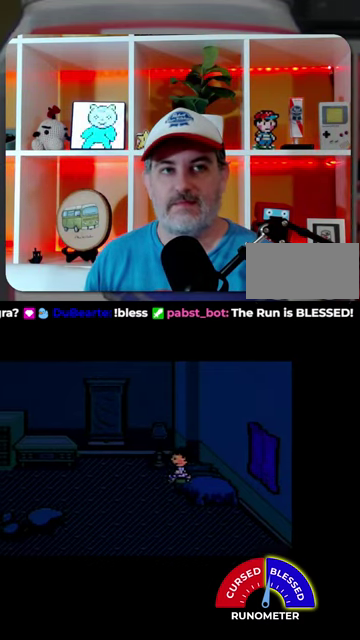
{"buttons": ["DPAD_LEFT"], "events": []}
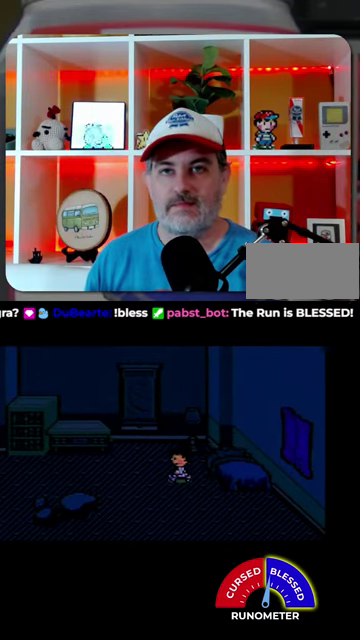
{"buttons": ["DPAD_LEFT"], "events": []}
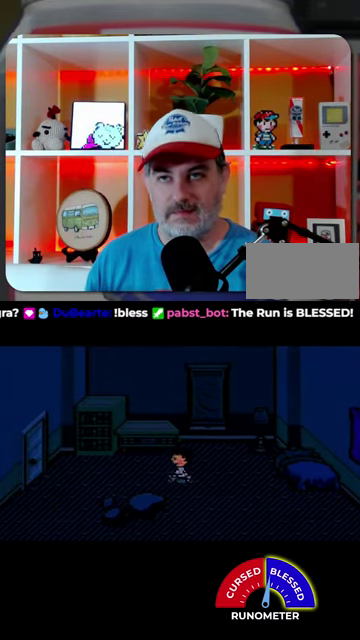
{"buttons": ["DPAD_LEFT"], "events": []}
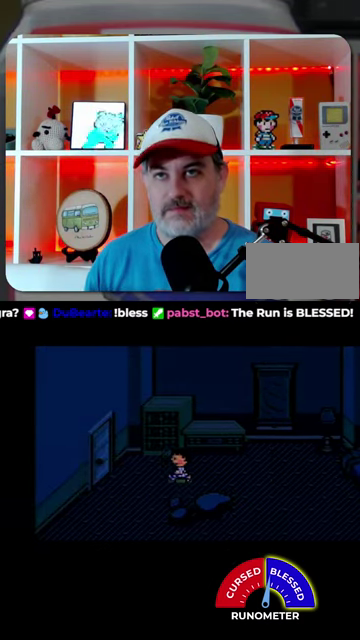
{"buttons": ["DPAD_LEFT"], "events": []}
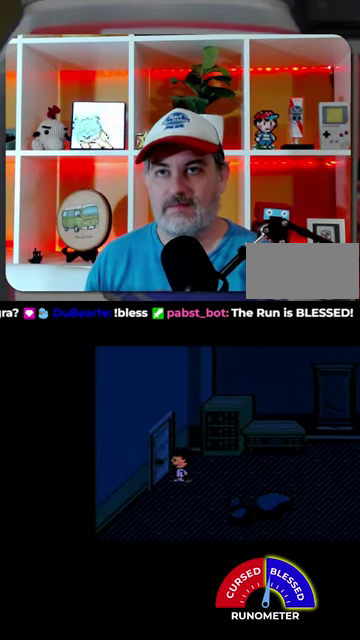
{"buttons": ["DPAD_LEFT"], "events": []}
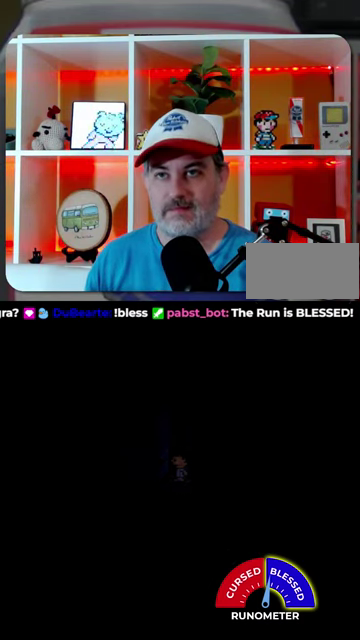
{"buttons": ["DPAD_LEFT"], "events": []}
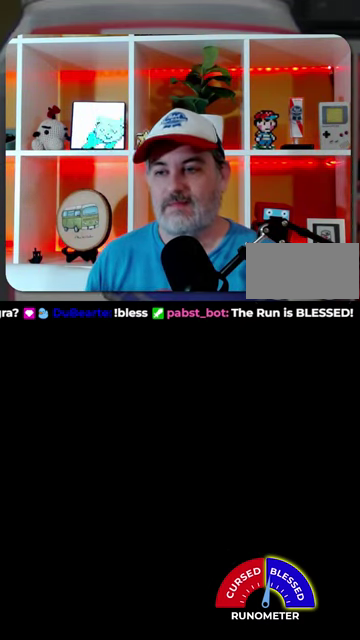
{"buttons": ["DPAD_LEFT"], "events": []}
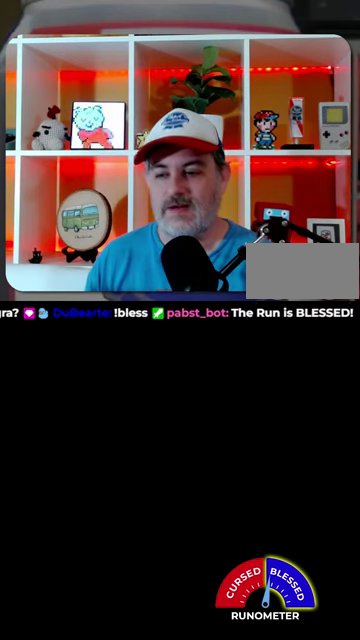
{"buttons": ["DPAD_LEFT"], "events": []}
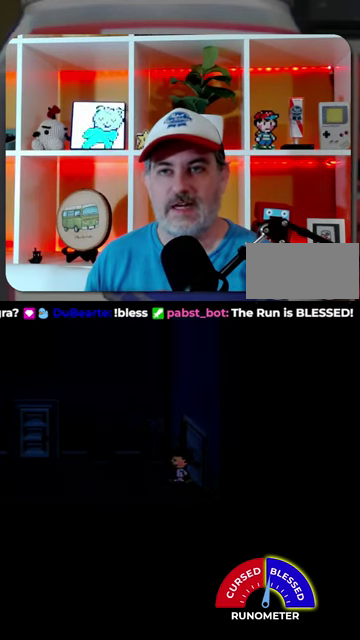
{"buttons": ["DPAD_LEFT"], "events": []}
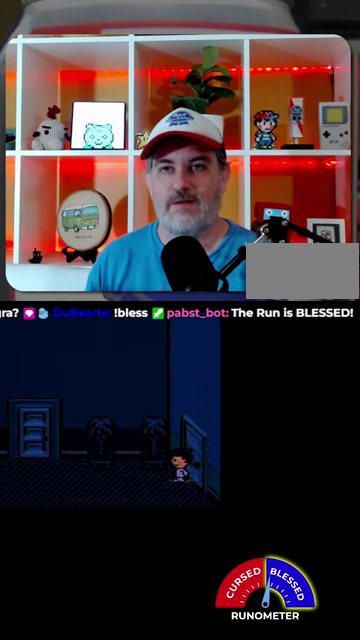
{"buttons": ["DPAD_LEFT"], "events": []}
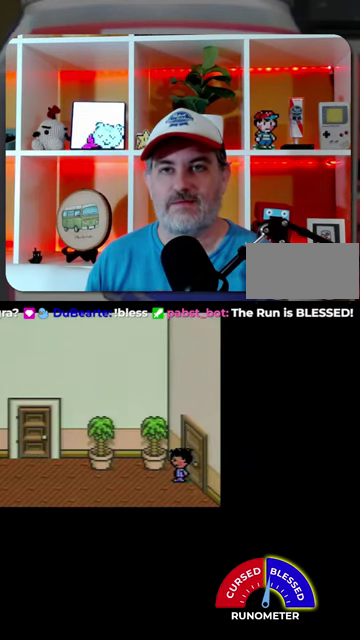
{"buttons": ["DPAD_LEFT"], "events": []}
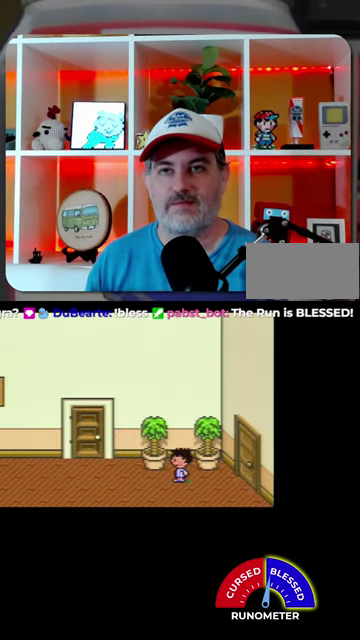
{"buttons": ["DPAD_LEFT"], "events": []}
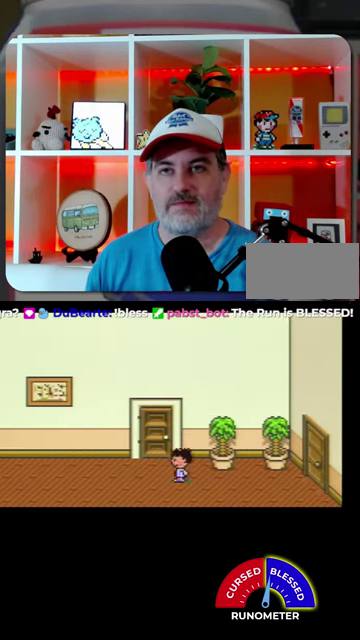
{"buttons": ["DPAD_LEFT"], "events": [[100, "DPAD_UP", "down"], [367, "DPAD_UP", "up"]]}
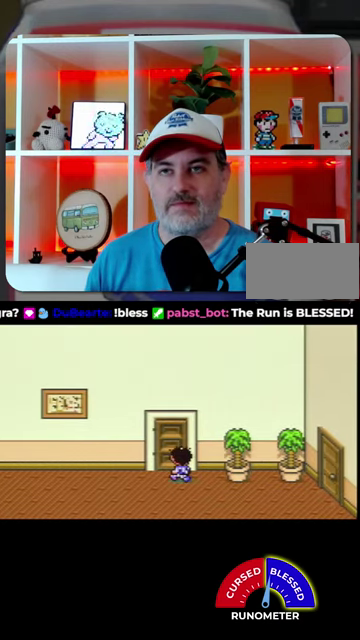
{"buttons": ["DPAD_LEFT"], "events": []}
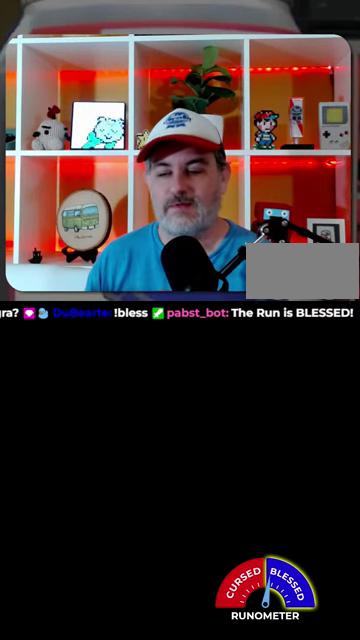
{"buttons": ["DPAD_LEFT"], "events": []}
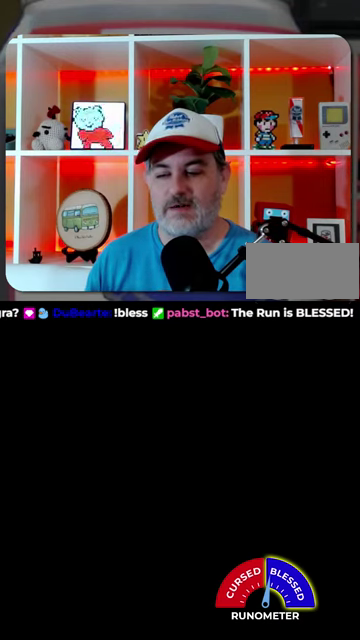
{"buttons": ["DPAD_LEFT"], "events": []}
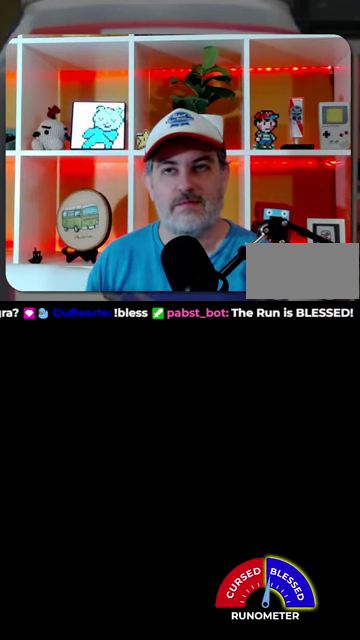
{"buttons": ["DPAD_LEFT"], "events": []}
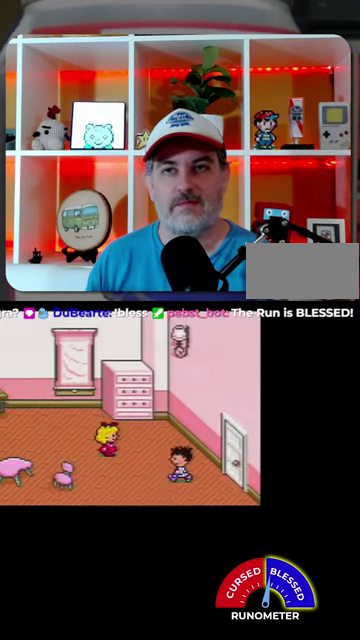
{"buttons": ["DPAD_LEFT"], "events": [[34, "DPAD_DOWN", "down"], [167, "DPAD_DOWN", "up"]]}
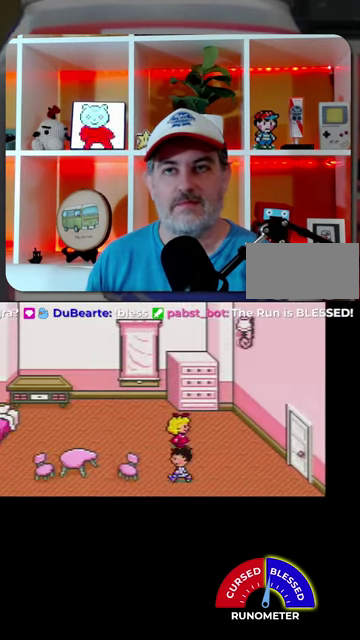
{"buttons": ["DPAD_LEFT"], "events": []}
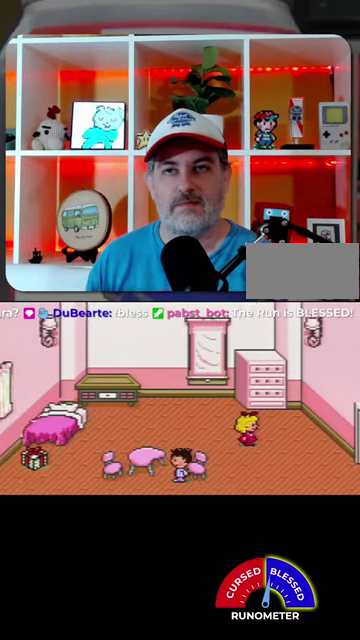
{"buttons": ["DPAD_LEFT"], "events": []}
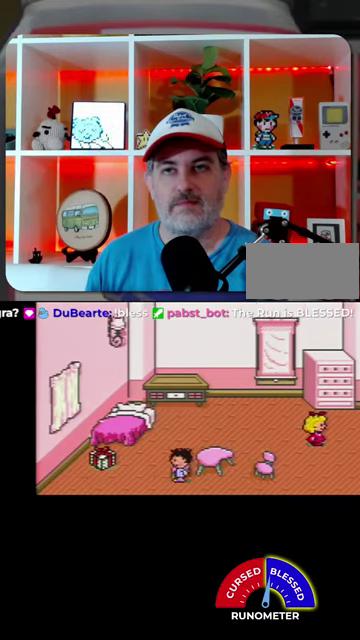
{"buttons": ["DPAD_LEFT"], "events": []}
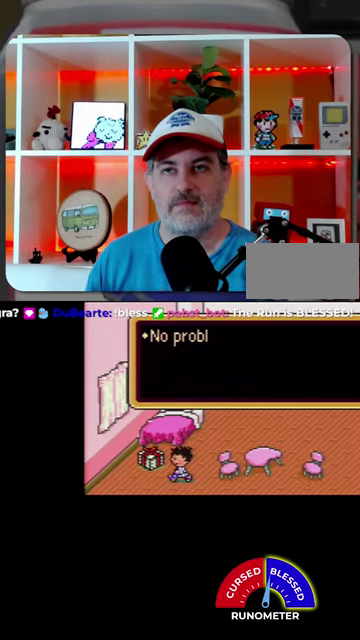
{"buttons": ["B", "DPAD_LEFT"], "events": [[67, "DPAD_LEFT", "up"], [134, "A", "down"], [200, "A", "up"], [434, "B", "down"], [500, "DPAD_LEFT", "down"]]}
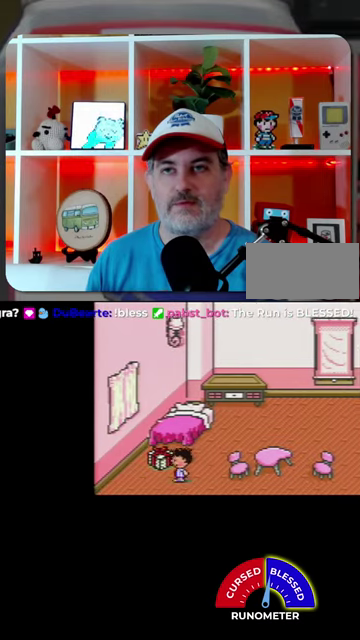
{"buttons": ["A"], "events": [[34, "B", "up"], [200, "DPAD_LEFT", "up"], [267, "A", "down"], [367, "A", "up"], [434, "A", "down"]]}
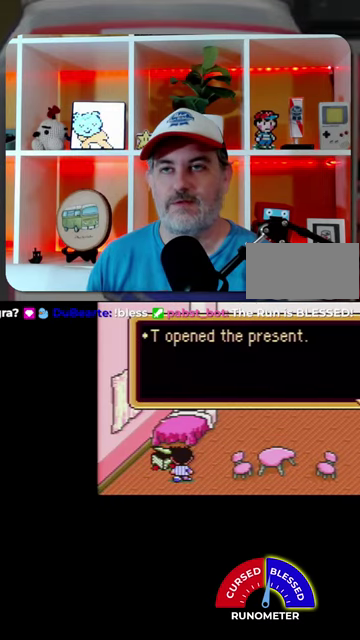
{"buttons": [], "events": [[34, "A", "up"], [100, "A", "down"], [167, "A", "up"], [234, "A", "down"], [334, "A", "up"]]}
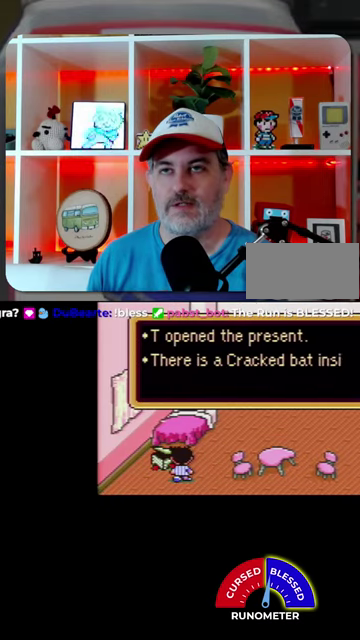
{"buttons": [], "events": [[67, "A", "down"], [200, "A", "up"], [300, "A", "down"], [400, "A", "up"]]}
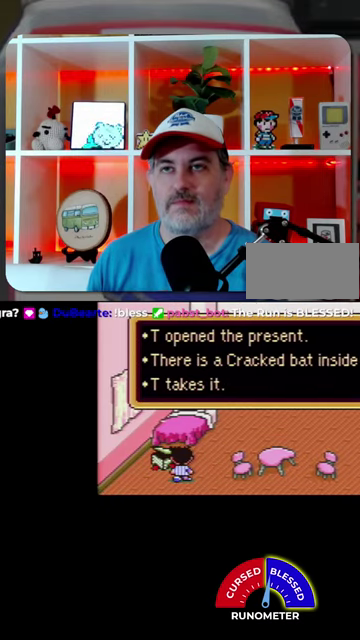
{"buttons": [], "events": [[134, "A", "down"], [234, "A", "up"], [400, "A", "down"], [500, "A", "up"]]}
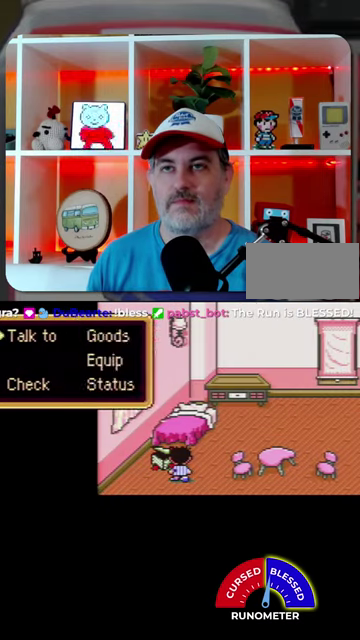
{"buttons": [], "events": [[200, "DPAD_DOWN", "down"], [334, "DPAD_DOWN", "up"], [367, "A", "down"], [434, "A", "up"]]}